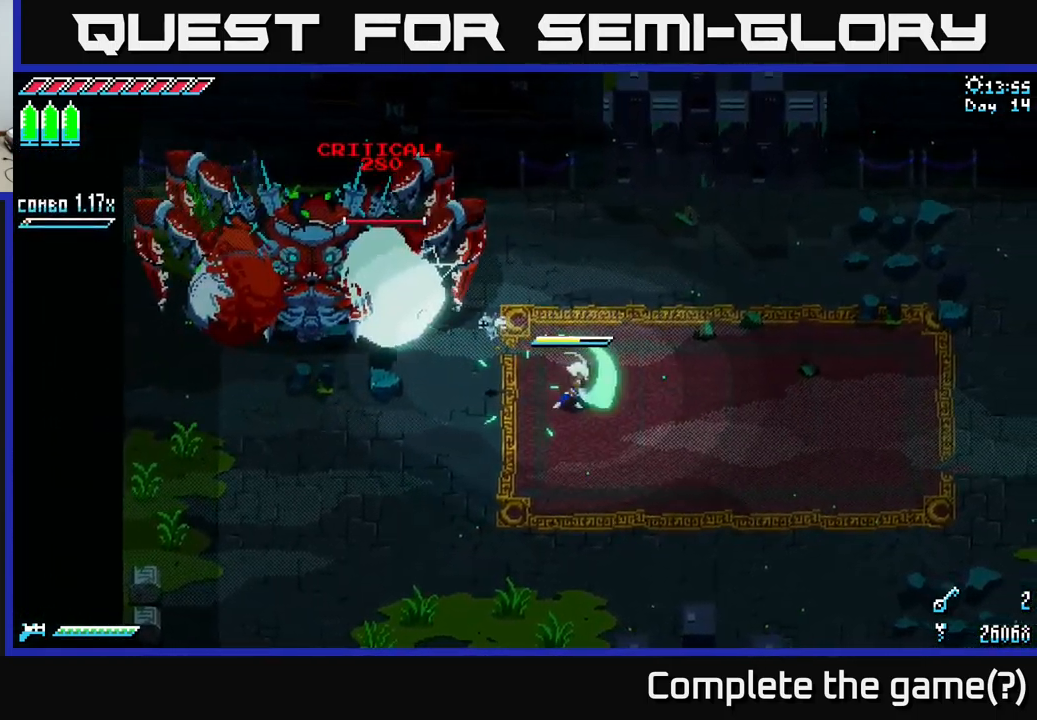
Gameplay with a controller (Xbox layout); each line is a JSON object with the inputs held at the frame after it. "events" lists button and stick changes between this image and that frame as [ms after this image, input, new state], when the widget could be followed in between.
{"buttons": [], "left_stick": "down-right", "right_stick": "center", "events": [[33, "left_stick", "down-left"], [217, "B", "down"], [233, "left_stick", "up"], [333, "B", "up"], [400, "left_stick", "down-right"]]}
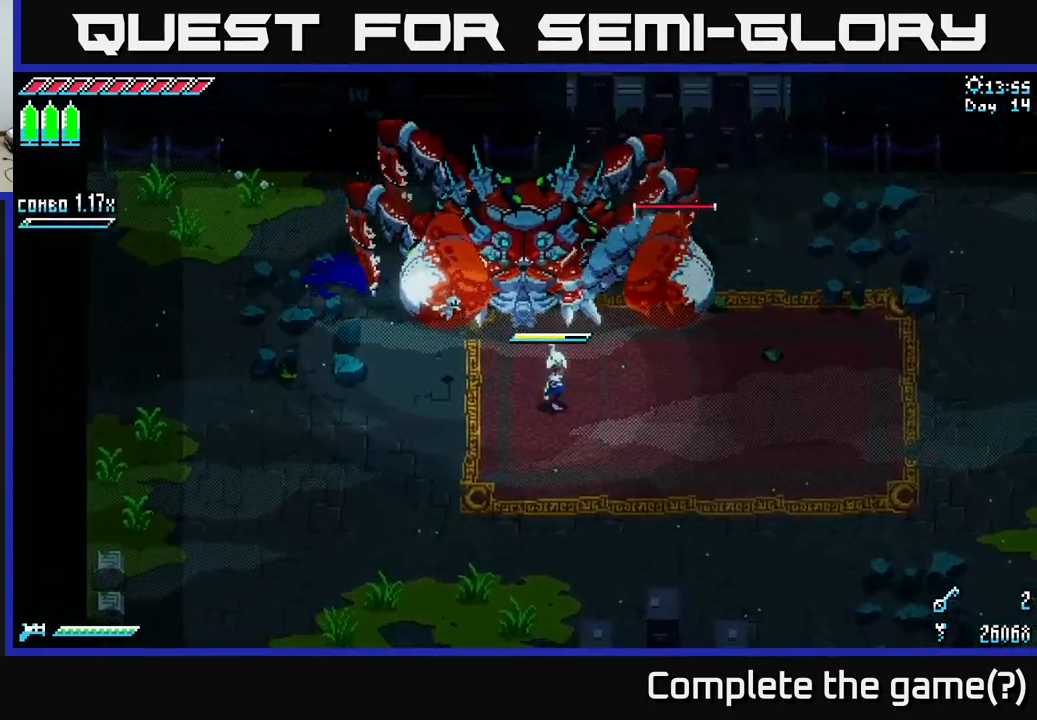
{"buttons": [], "left_stick": "center", "right_stick": "center", "events": [[67, "X", "down"], [183, "X", "up"], [183, "left_stick", "up"], [233, "R2", "down"], [333, "R2", "up"], [333, "left_stick", "center"]]}
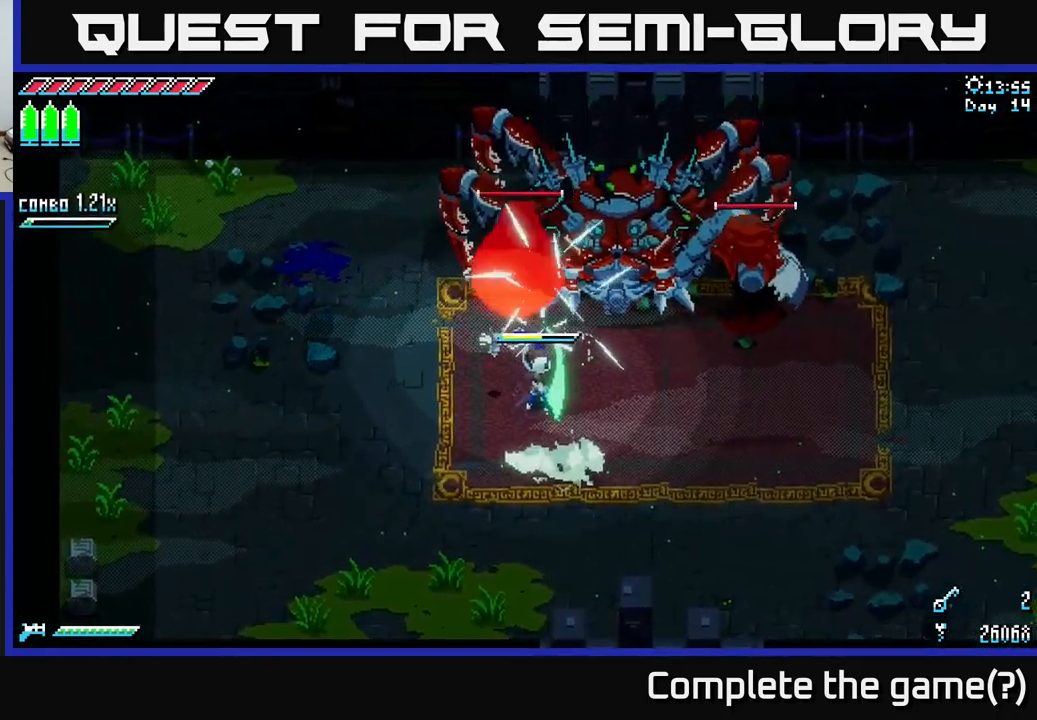
{"buttons": [], "left_stick": "up", "right_stick": "center", "events": [[33, "left_stick", "up"], [167, "R2", "down"], [233, "left_stick", "up-left"], [317, "R2", "up"], [400, "R2", "down"], [417, "left_stick", "up"], [500, "R2", "up"]]}
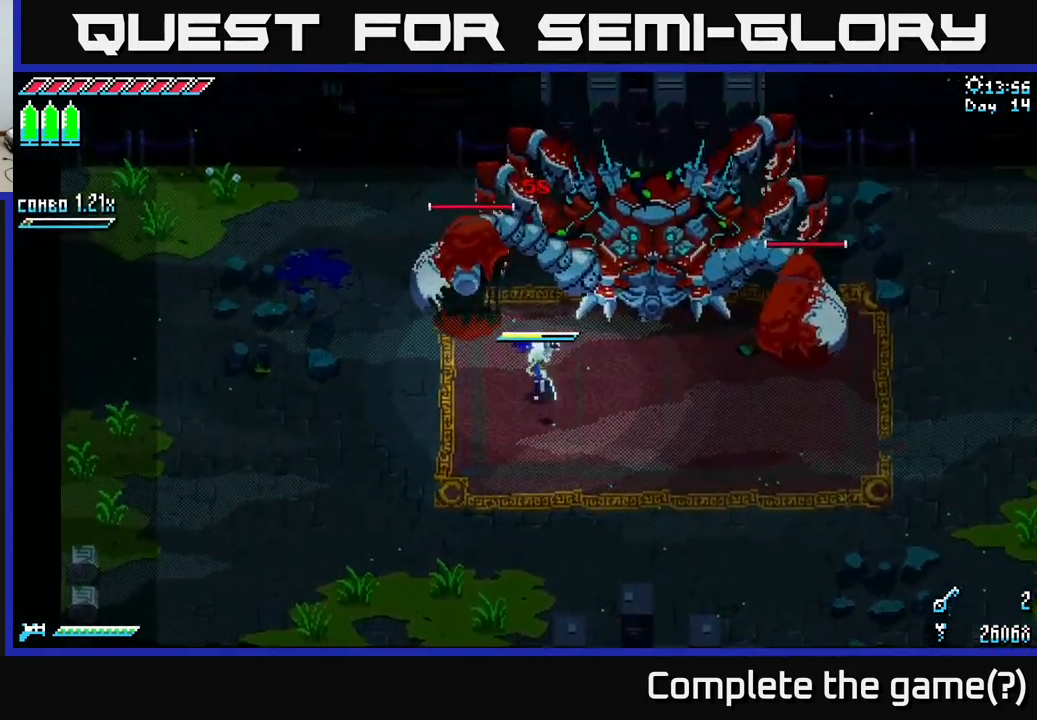
{"buttons": [], "left_stick": "down-left", "right_stick": "center", "events": [[83, "R2", "down"], [83, "left_stick", "up-left"], [200, "left_stick", "left"], [217, "R2", "up"], [383, "left_stick", "down-left"]]}
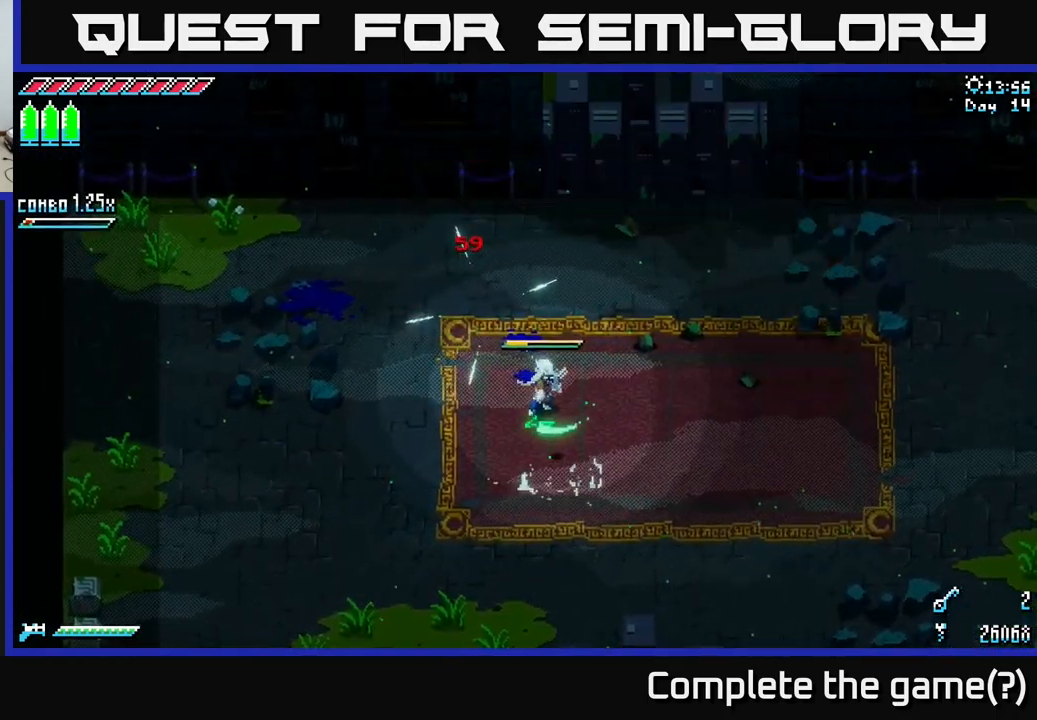
{"buttons": ["A", "X"], "left_stick": "down-left", "right_stick": "center", "events": [[117, "X", "down"], [467, "A", "down"]]}
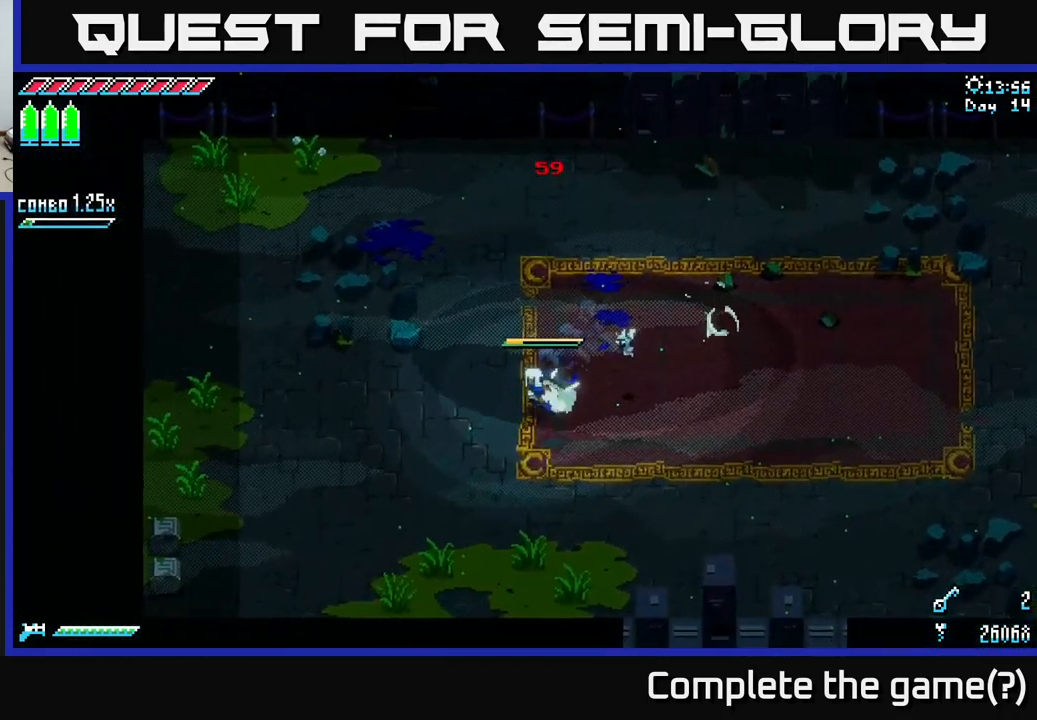
{"buttons": ["X"], "left_stick": "left", "right_stick": "center", "events": [[67, "A", "up"], [233, "left_stick", "down"], [500, "left_stick", "left"]]}
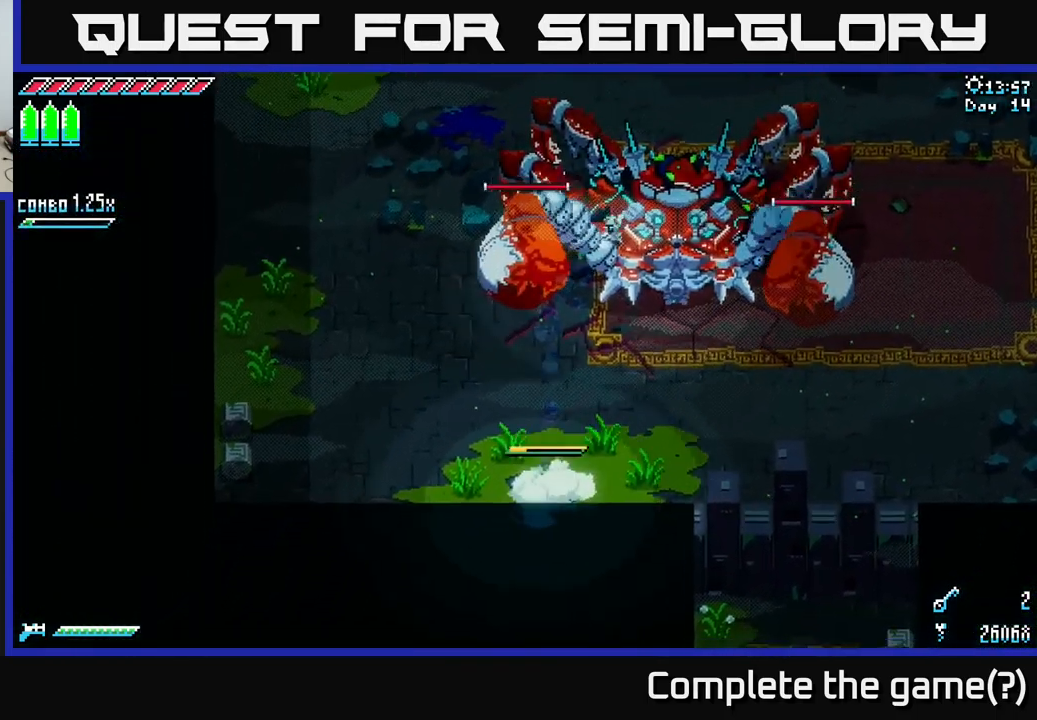
{"buttons": ["X"], "left_stick": "up", "right_stick": "center", "events": [[133, "left_stick", "up-left"], [367, "left_stick", "up"]]}
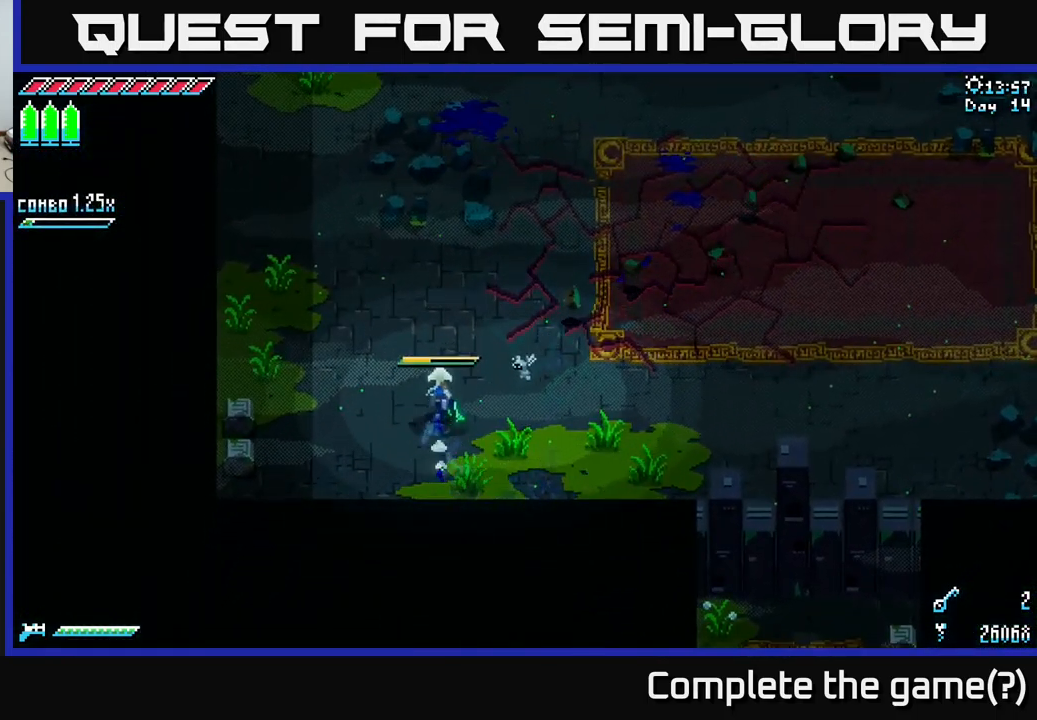
{"buttons": ["X"], "left_stick": "up-right", "right_stick": "center", "events": [[83, "left_stick", "up-right"], [316, "A", "down"], [399, "A", "up"]]}
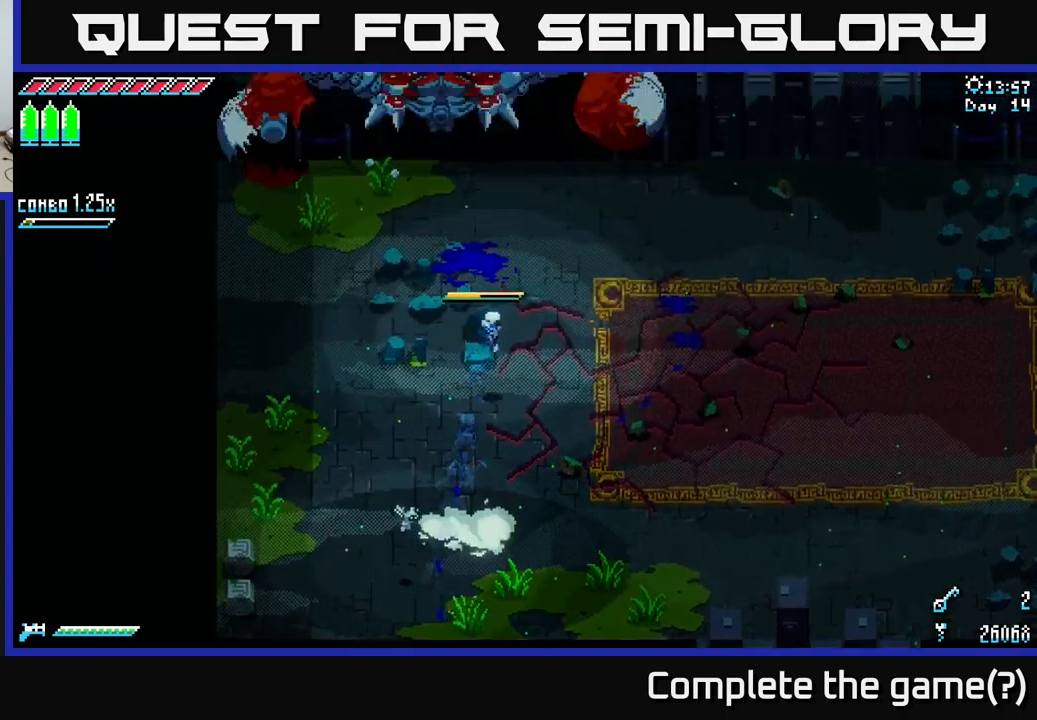
{"buttons": ["X"], "left_stick": "down-right", "right_stick": "center", "events": [[200, "left_stick", "down-right"]]}
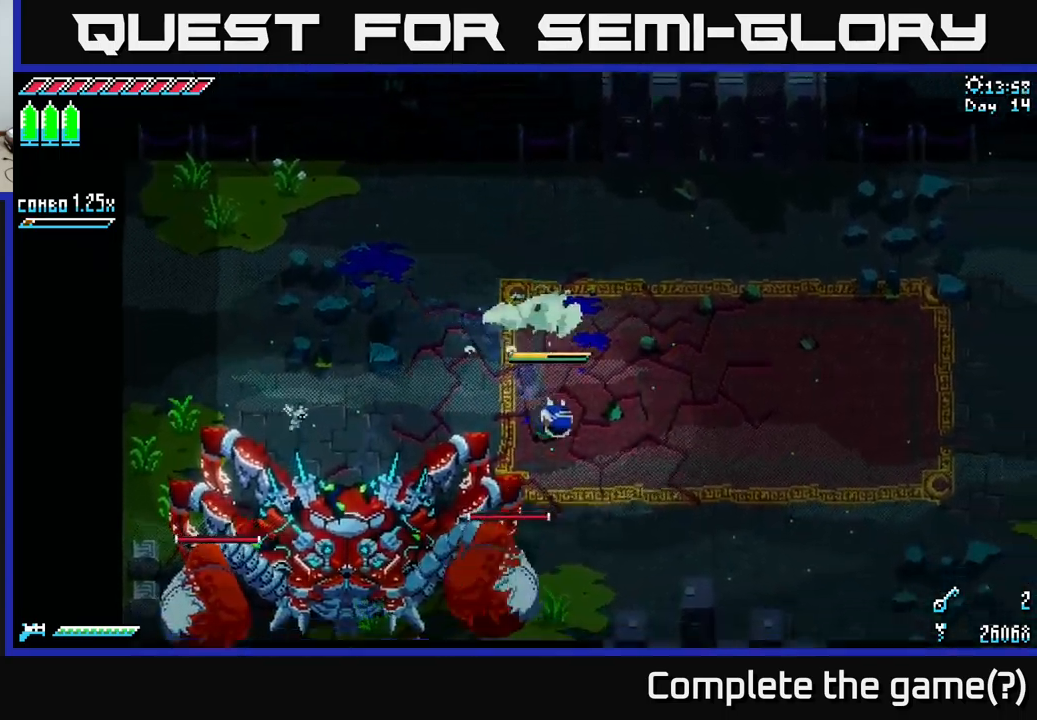
{"buttons": ["X"], "left_stick": "down-right", "right_stick": "center", "events": []}
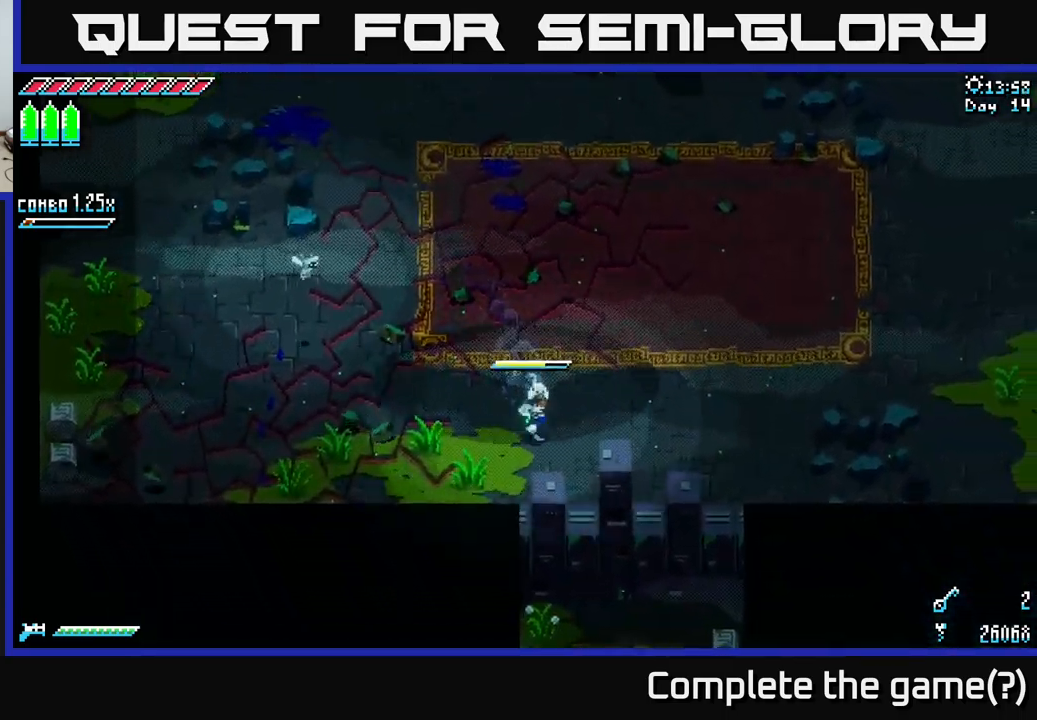
{"buttons": [], "left_stick": "center", "right_stick": "center", "events": [[283, "left_stick", "down"], [467, "X", "up"], [500, "left_stick", "center"]]}
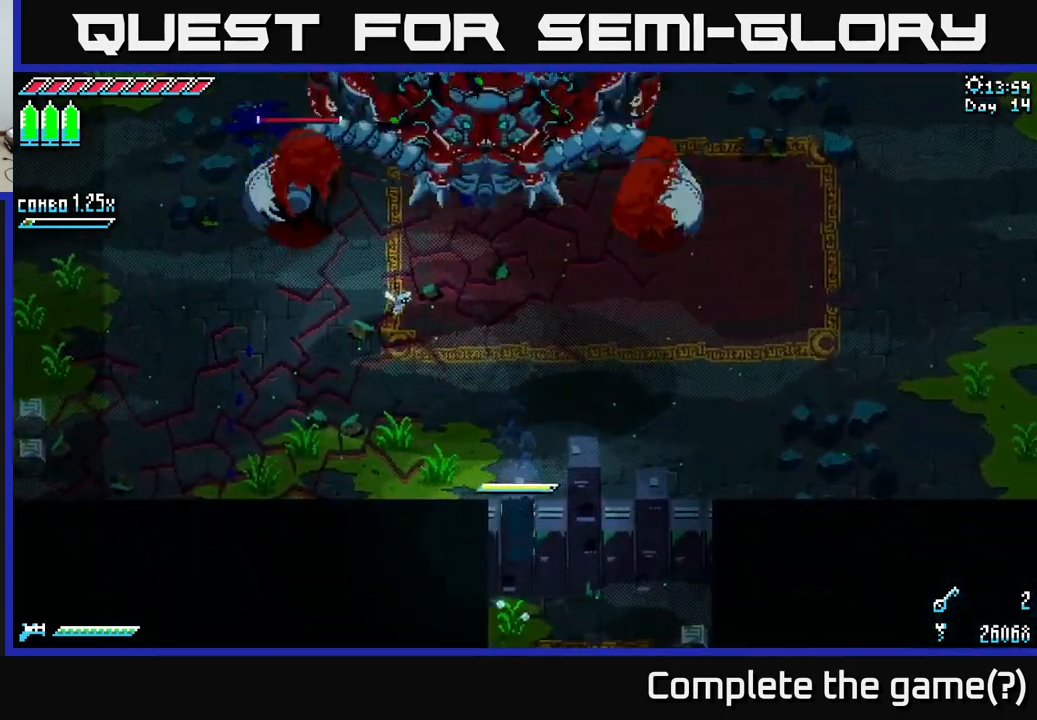
{"buttons": [], "left_stick": "right", "right_stick": "center", "events": [[50, "left_stick", "right"], [167, "left_stick", "up-right"], [200, "R2", "down"], [300, "R2", "up"], [317, "left_stick", "center"], [483, "left_stick", "right"]]}
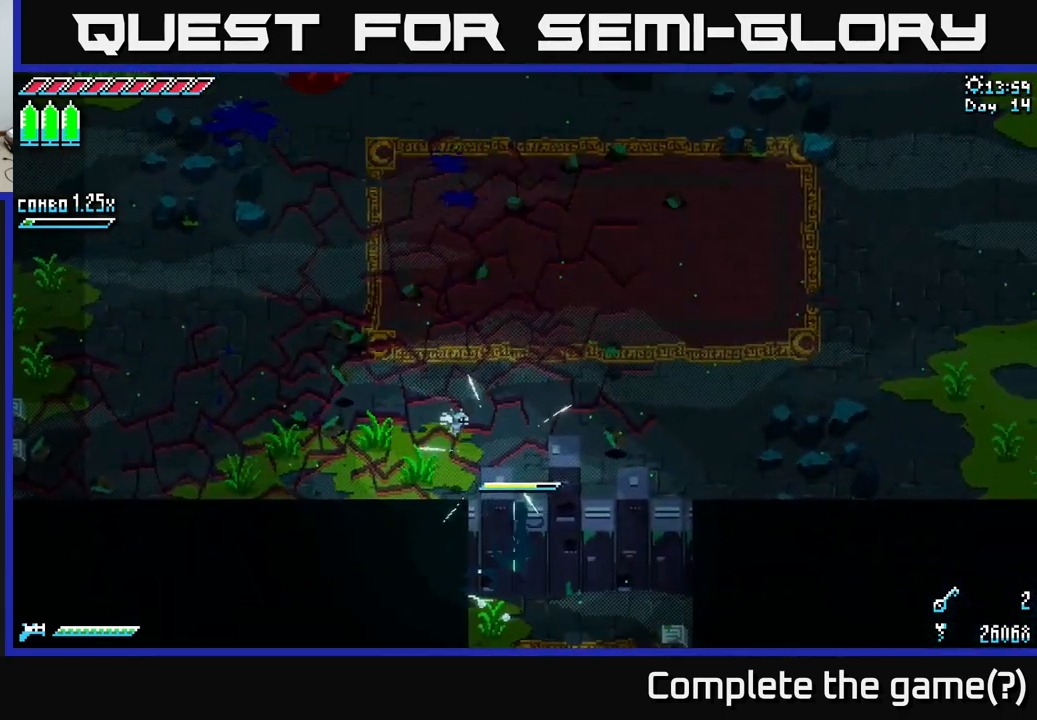
{"buttons": [], "left_stick": "up-right", "right_stick": "up-left", "events": [[100, "left_stick", "up-right"], [283, "right_stick", "up-left"]]}
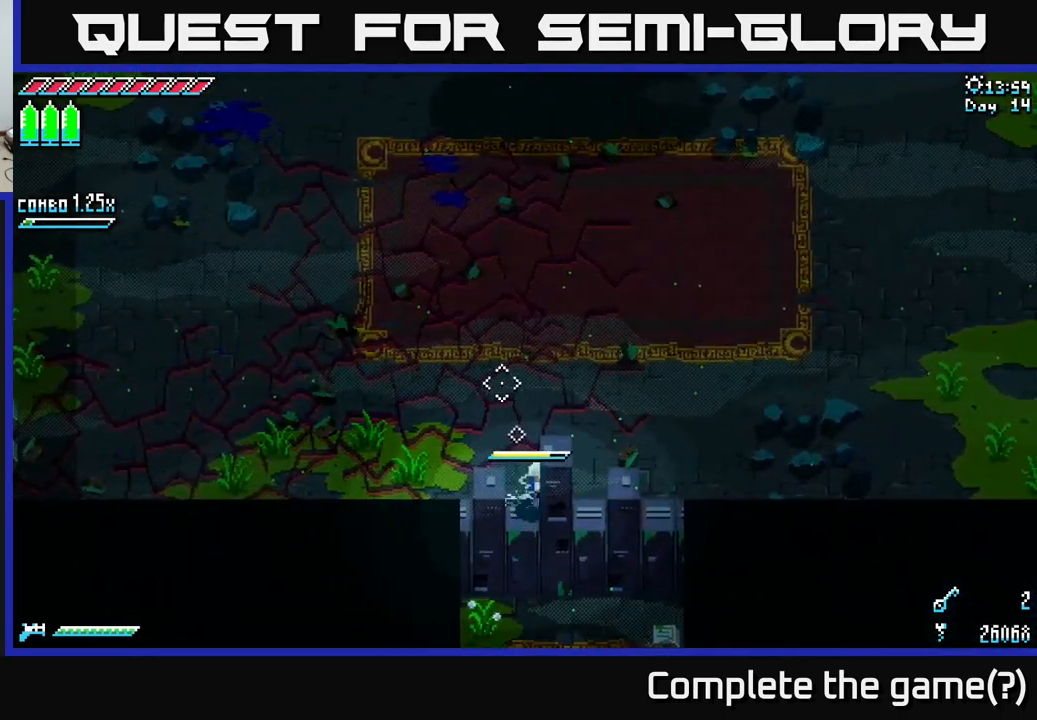
{"buttons": [], "left_stick": "up-left", "right_stick": "up-left", "events": [[33, "left_stick", "up"], [383, "left_stick", "up-left"]]}
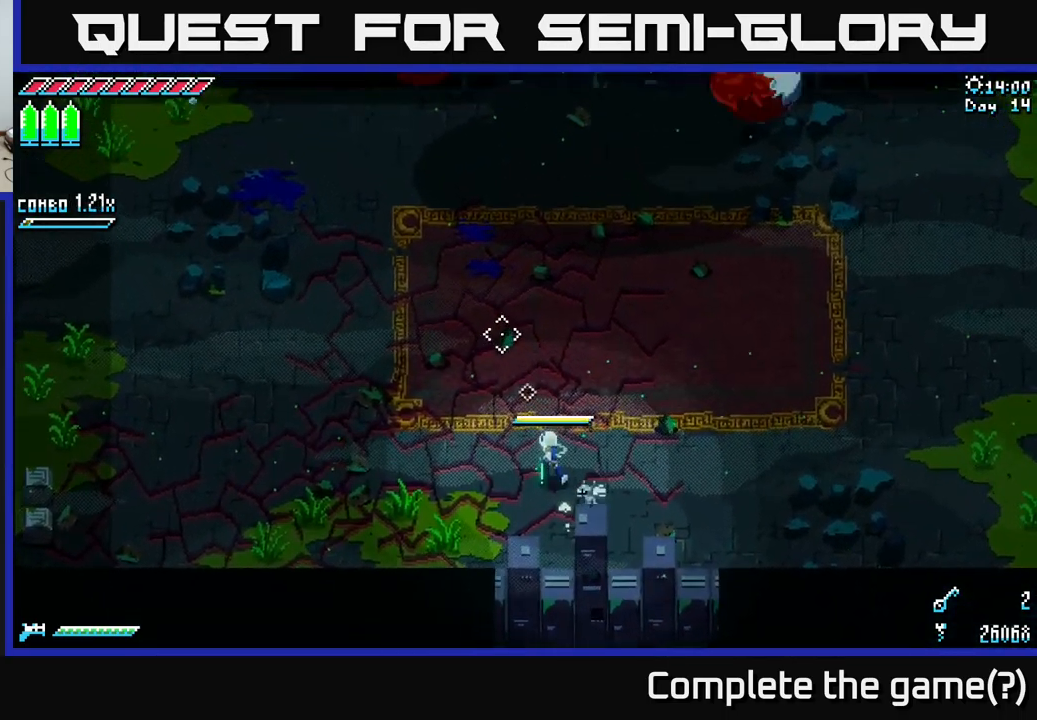
{"buttons": ["L2"], "left_stick": "up-left", "right_stick": "up-left", "events": [[317, "L2", "down"], [433, "L2", "up"], [467, "L2", "down"]]}
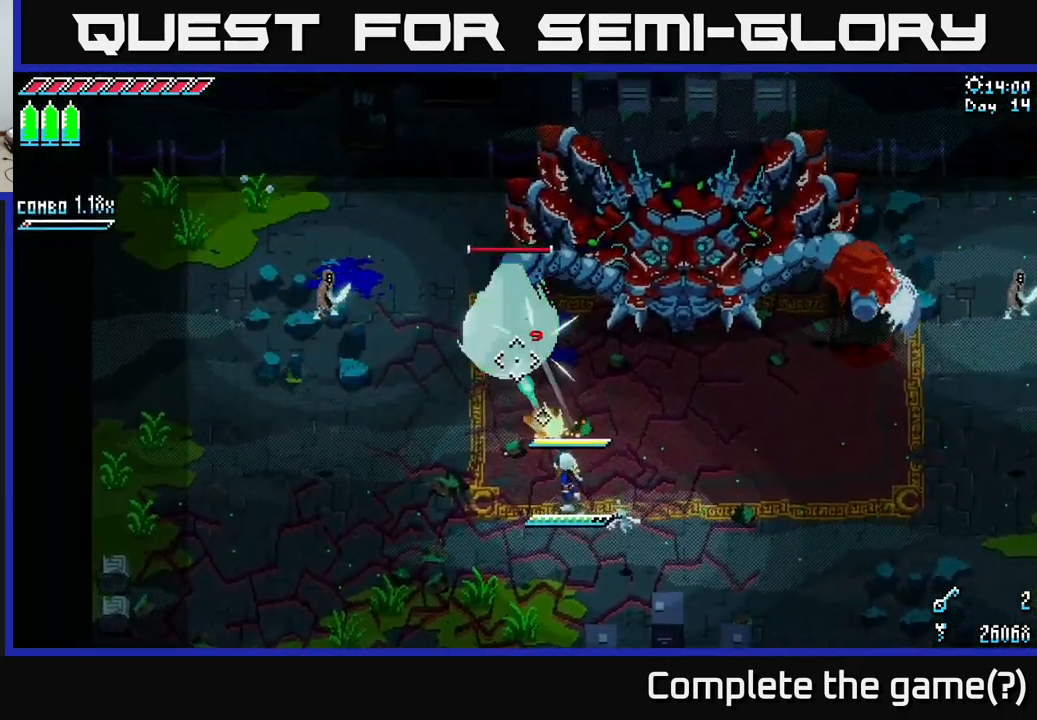
{"buttons": [], "left_stick": "left", "right_stick": "center", "events": [[67, "L2", "up"], [100, "right_stick", "up"], [117, "L2", "down"], [217, "L2", "up"], [233, "right_stick", "center"], [283, "X", "down"], [350, "X", "up"], [383, "R2", "down"], [383, "left_stick", "left"], [483, "R2", "up"]]}
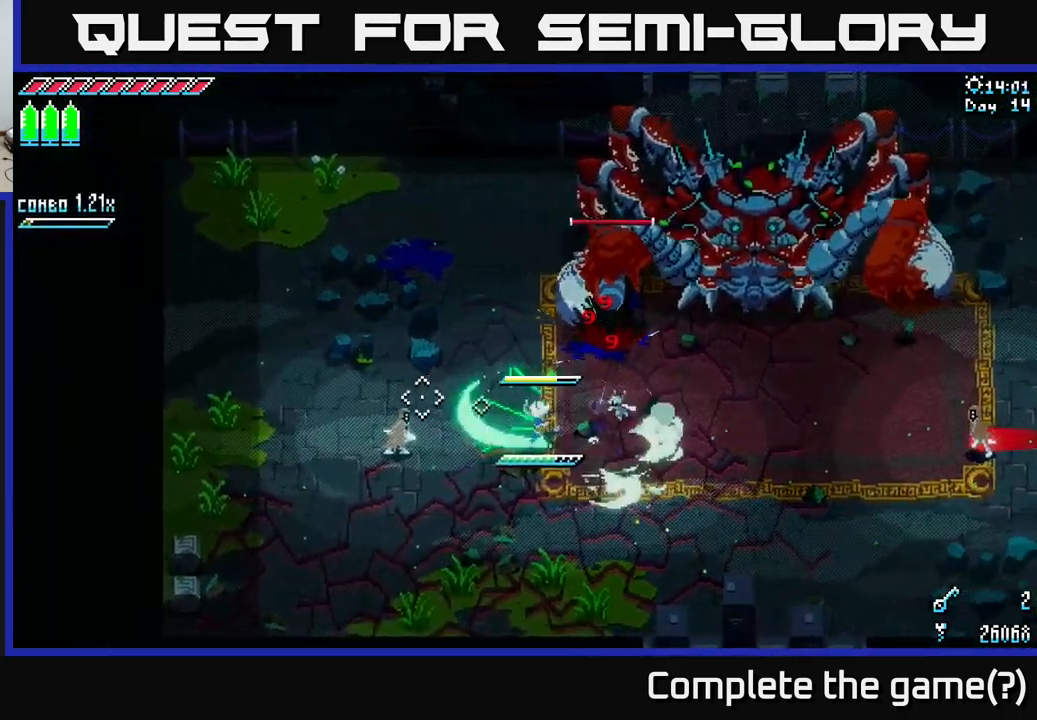
{"buttons": [], "left_stick": "left", "right_stick": "center", "events": [[283, "X", "down"], [367, "R2", "down"], [417, "X", "up"], [500, "R2", "up"]]}
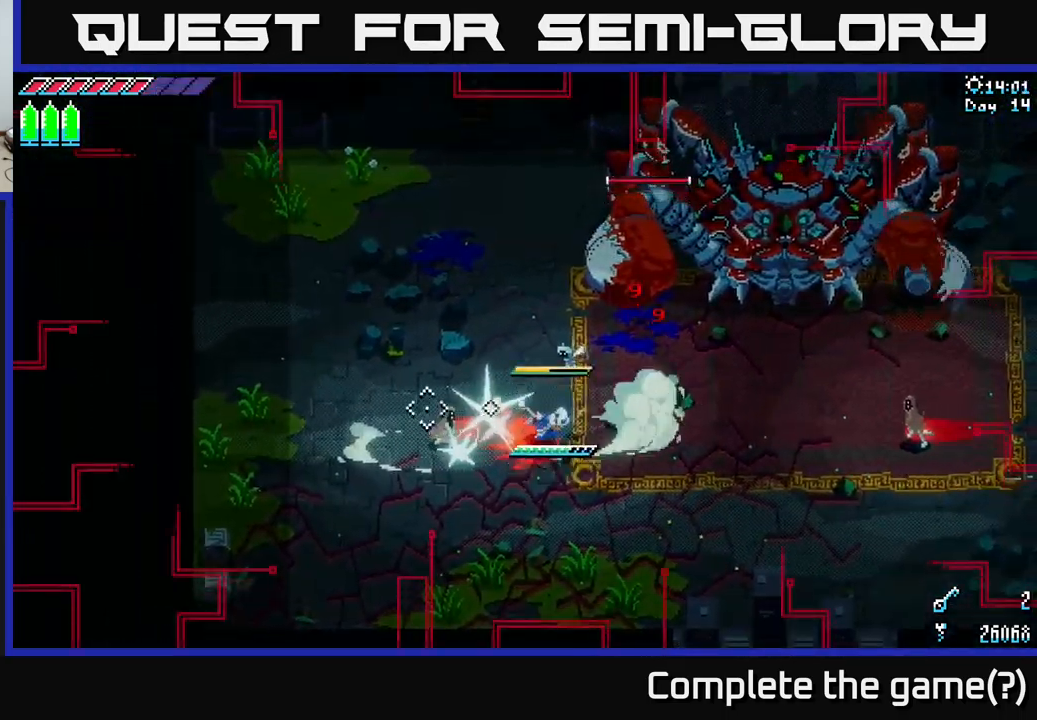
{"buttons": [], "left_stick": "down-left", "right_stick": "center", "events": [[317, "left_stick", "center"], [417, "left_stick", "right"], [500, "left_stick", "down-left"]]}
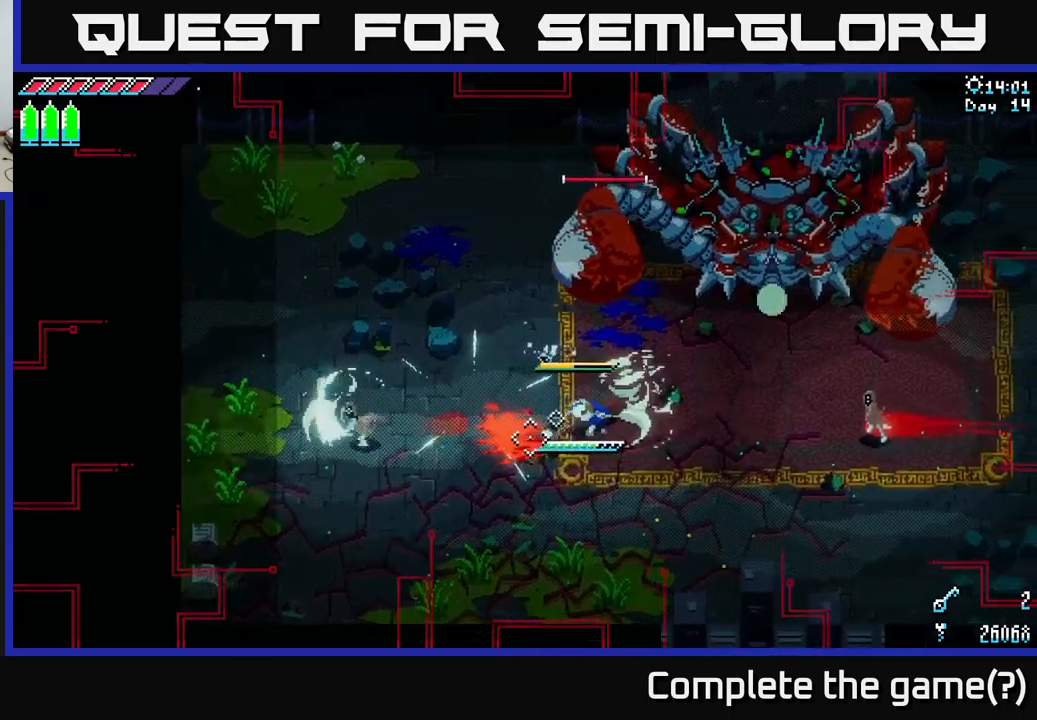
{"buttons": [], "left_stick": "left", "right_stick": "center", "events": [[50, "X", "down"], [167, "X", "up"], [200, "left_stick", "left"], [250, "R2", "down"], [367, "R2", "up"]]}
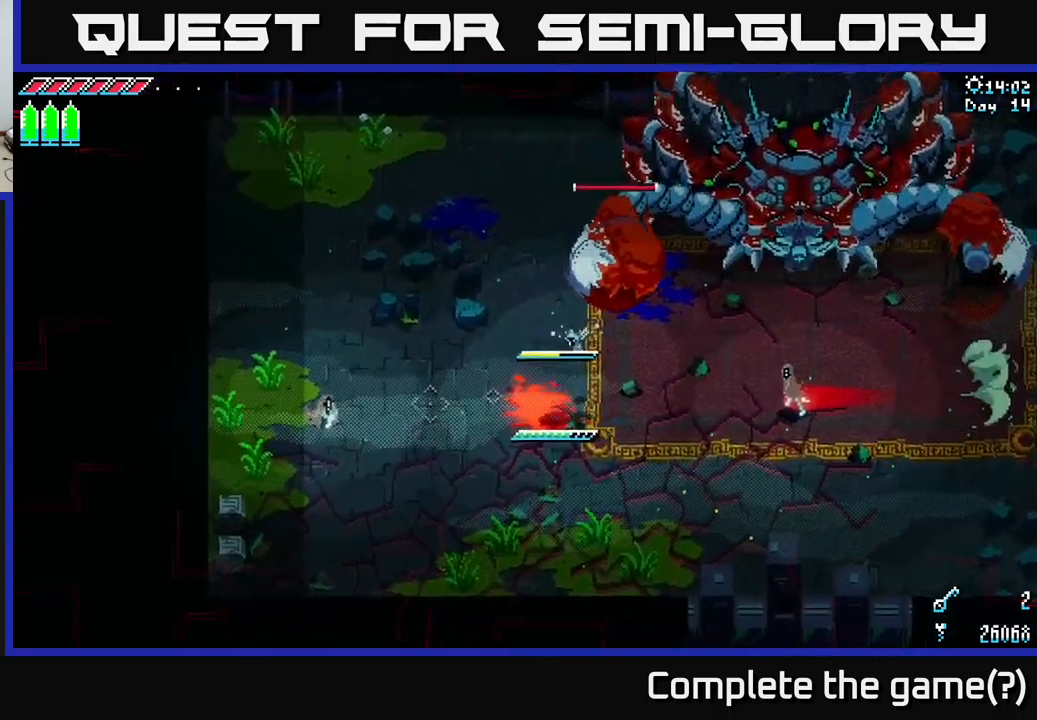
{"buttons": ["X", "R2"], "left_stick": "left", "right_stick": "center", "events": [[67, "X", "down"], [417, "R2", "down"]]}
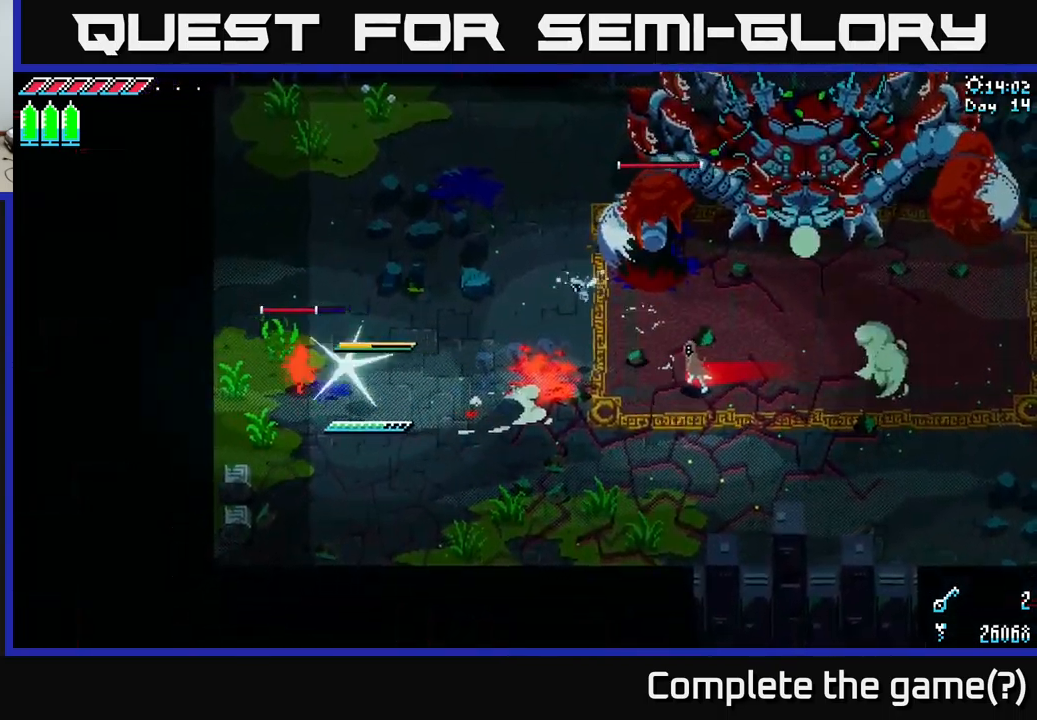
{"buttons": [], "left_stick": "left", "right_stick": "center", "events": [[67, "R2", "up"], [167, "X", "up"], [217, "X", "down"], [317, "X", "up"], [334, "R2", "down"], [467, "R2", "up"]]}
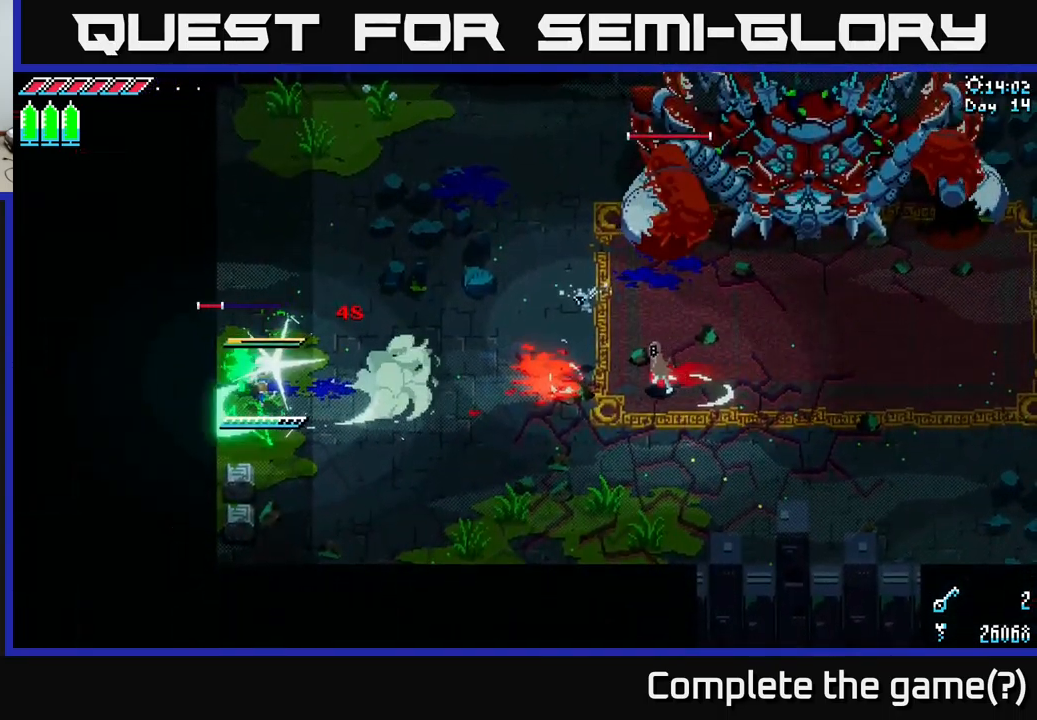
{"buttons": ["R2"], "left_stick": "up", "right_stick": "center", "events": [[67, "R2", "down"], [117, "R2", "up"], [317, "R2", "down"], [417, "left_stick", "center"], [434, "R2", "up"], [450, "R2", "down"], [467, "left_stick", "up"]]}
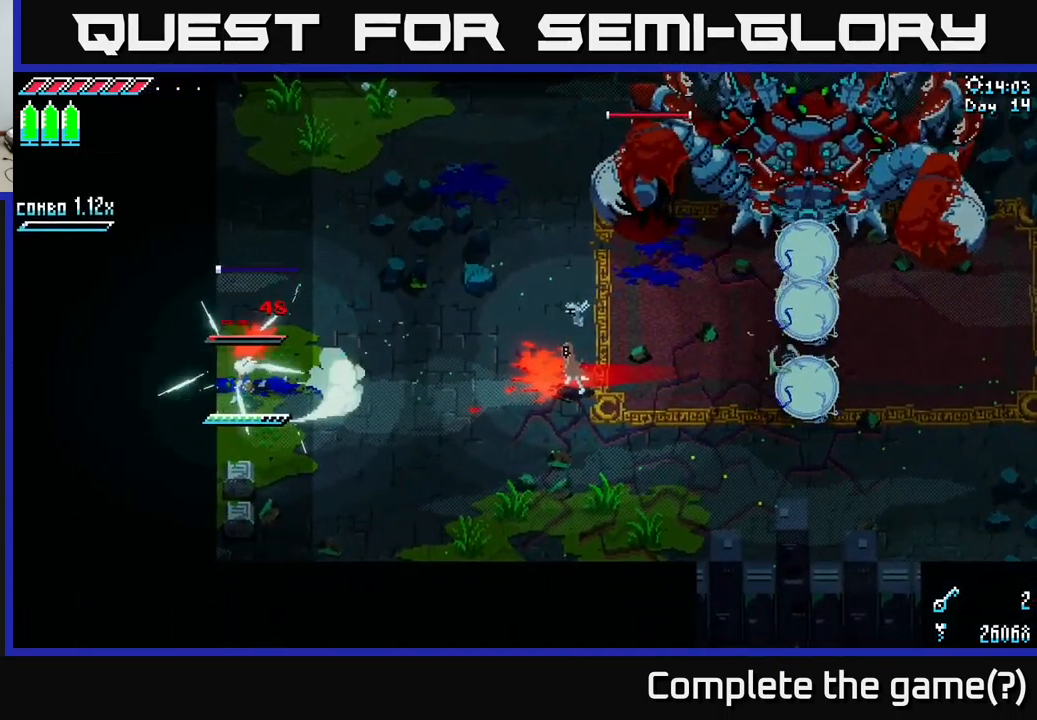
{"buttons": [], "left_stick": "up-left", "right_stick": "center", "events": [[34, "R2", "up"], [300, "left_stick", "right"], [400, "left_stick", "left"], [500, "left_stick", "up-left"]]}
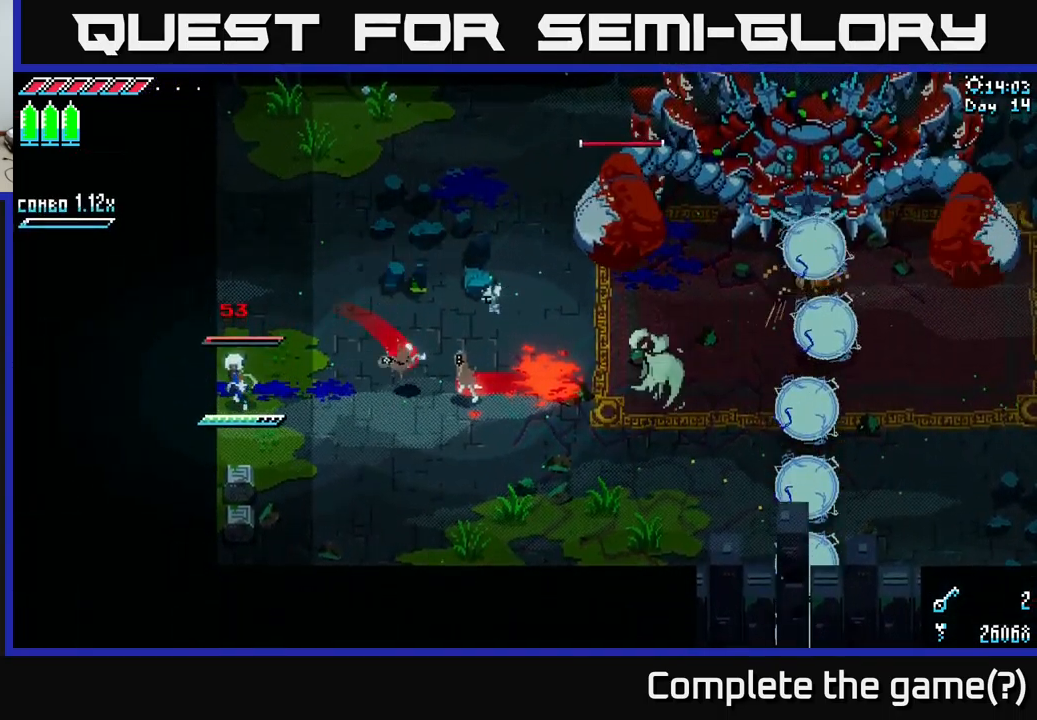
{"buttons": ["X"], "left_stick": "up", "right_stick": "center", "events": [[117, "left_stick", "up"], [234, "X", "down"]]}
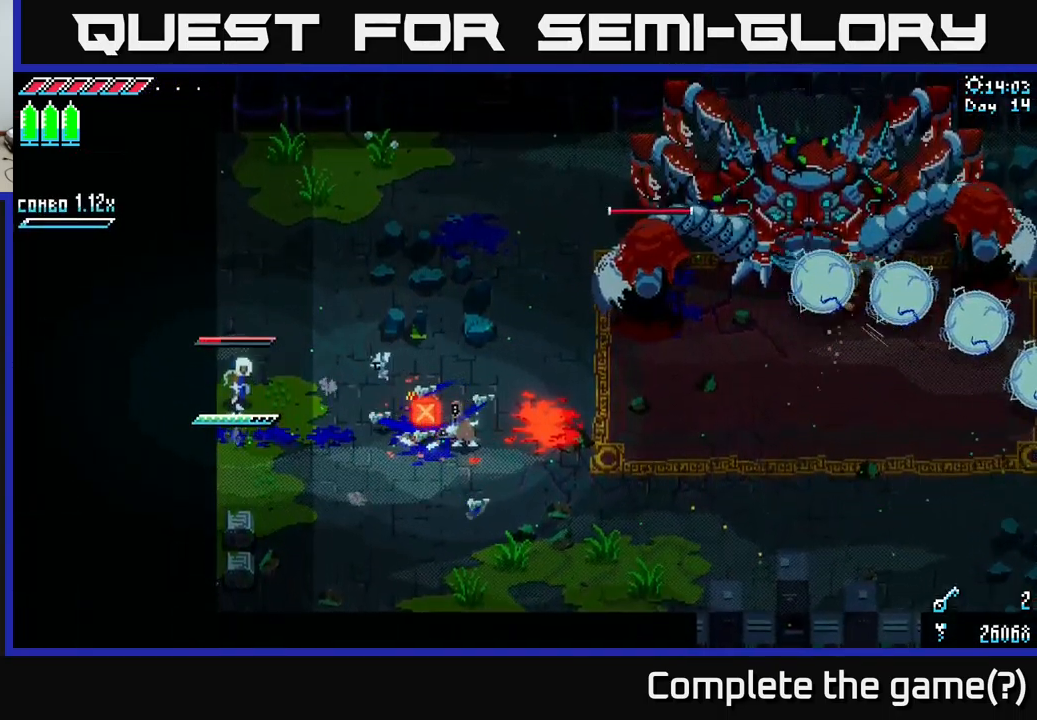
{"buttons": ["B"], "left_stick": "down-right", "right_stick": "center", "events": [[300, "X", "up"], [367, "left_stick", "down-right"], [450, "B", "down"]]}
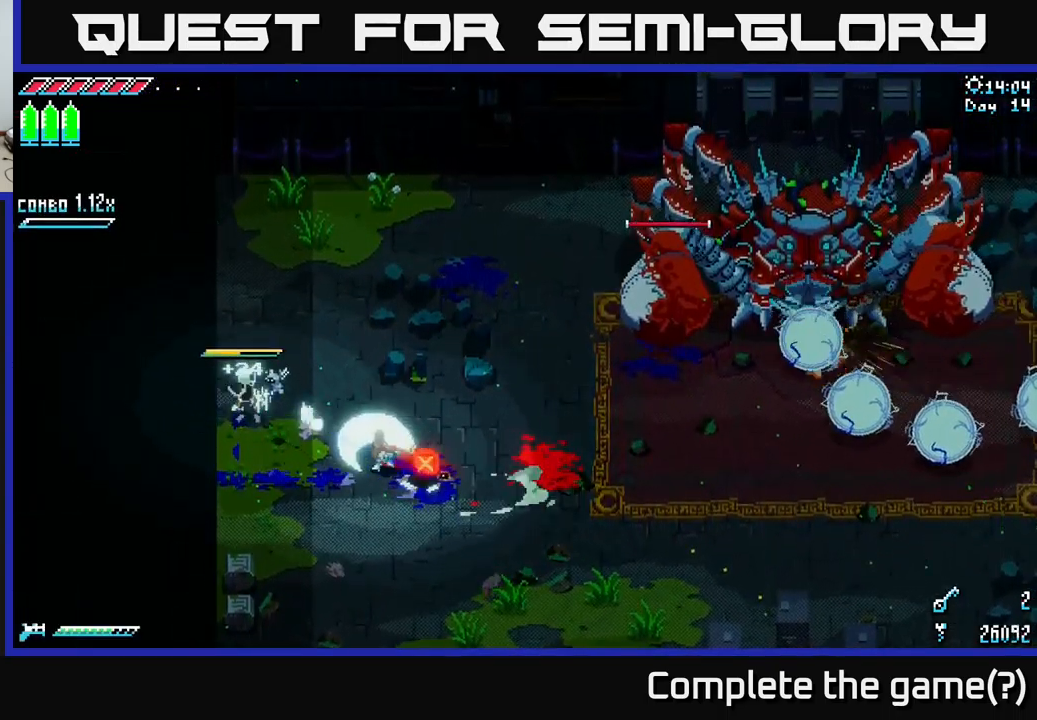
{"buttons": [], "left_stick": "down-right", "right_stick": "center", "events": [[67, "B", "up"], [84, "left_stick", "center"], [267, "left_stick", "up"], [450, "left_stick", "down-right"]]}
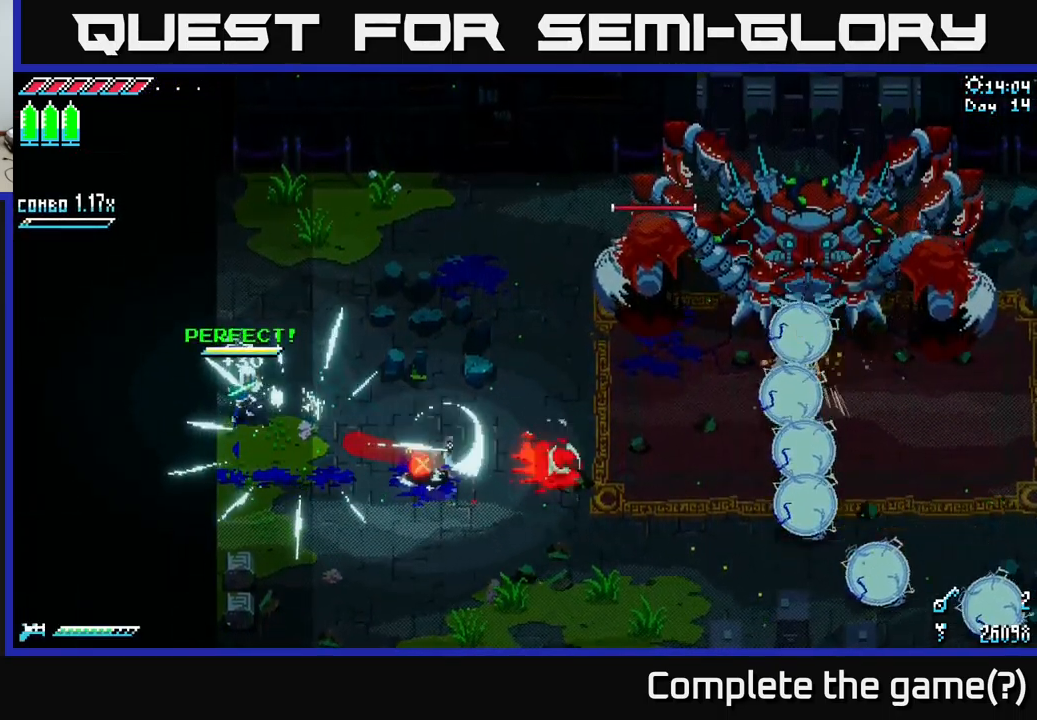
{"buttons": ["A", "X"], "left_stick": "down-right", "right_stick": "center", "events": [[100, "X", "down"], [434, "A", "down"]]}
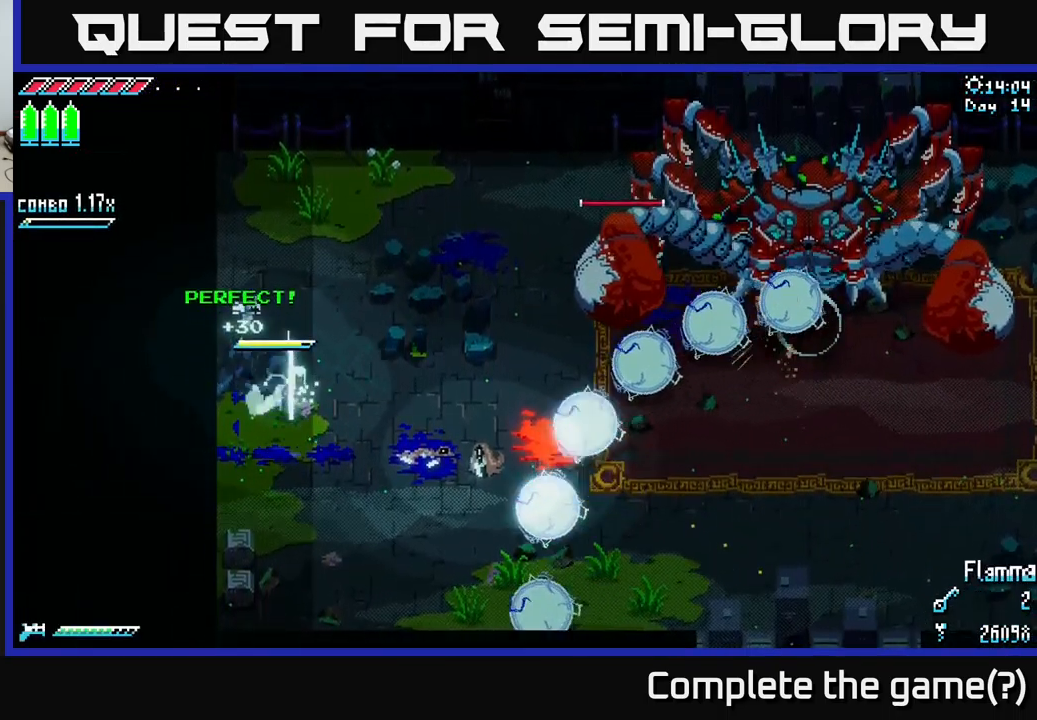
{"buttons": ["X"], "left_stick": "right", "right_stick": "center", "events": [[184, "A", "up"], [201, "R2", "down"], [351, "R2", "up"], [351, "left_stick", "right"]]}
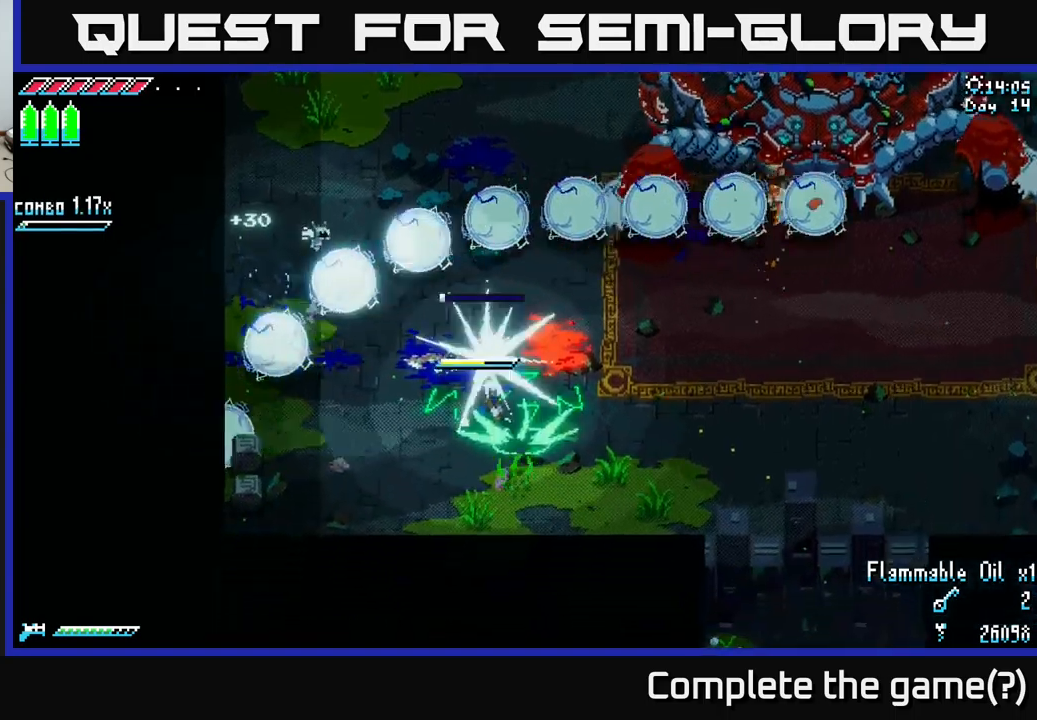
{"buttons": [], "left_stick": "down-right", "right_stick": "center", "events": [[33, "X", "up"], [217, "left_stick", "up"], [367, "left_stick", "down-right"]]}